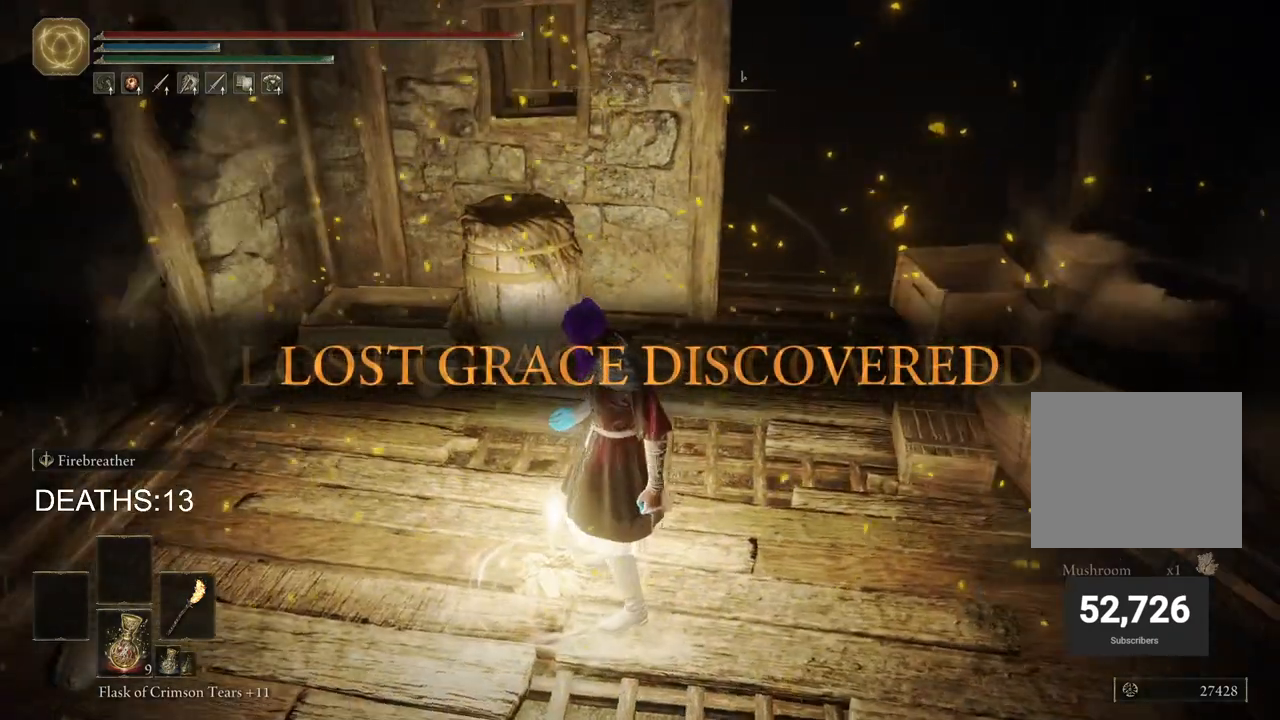
Gameplay with a controller (PlayStation layout); each line is a JSON object with the inputs held at the frame after it. "events" lists button and stick changes between this image and that frame as [ms after this image, input, new state], when the widget could be followed in between.
{"buttons": [], "left_stick": "center", "right_stick": "center", "events": [[17, "right_stick", "center"]]}
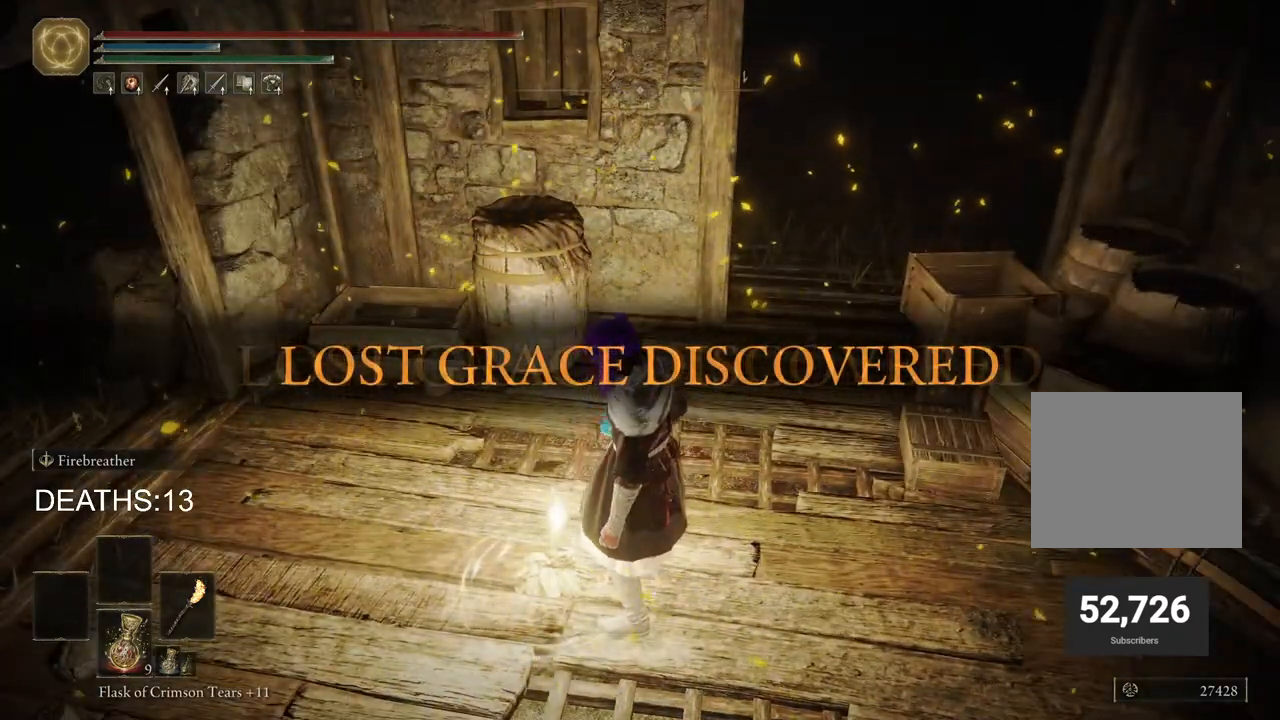
{"buttons": [], "left_stick": "up", "right_stick": "center", "events": [[67, "right_stick", "left"], [333, "right_stick", "center"], [450, "left_stick", "up"]]}
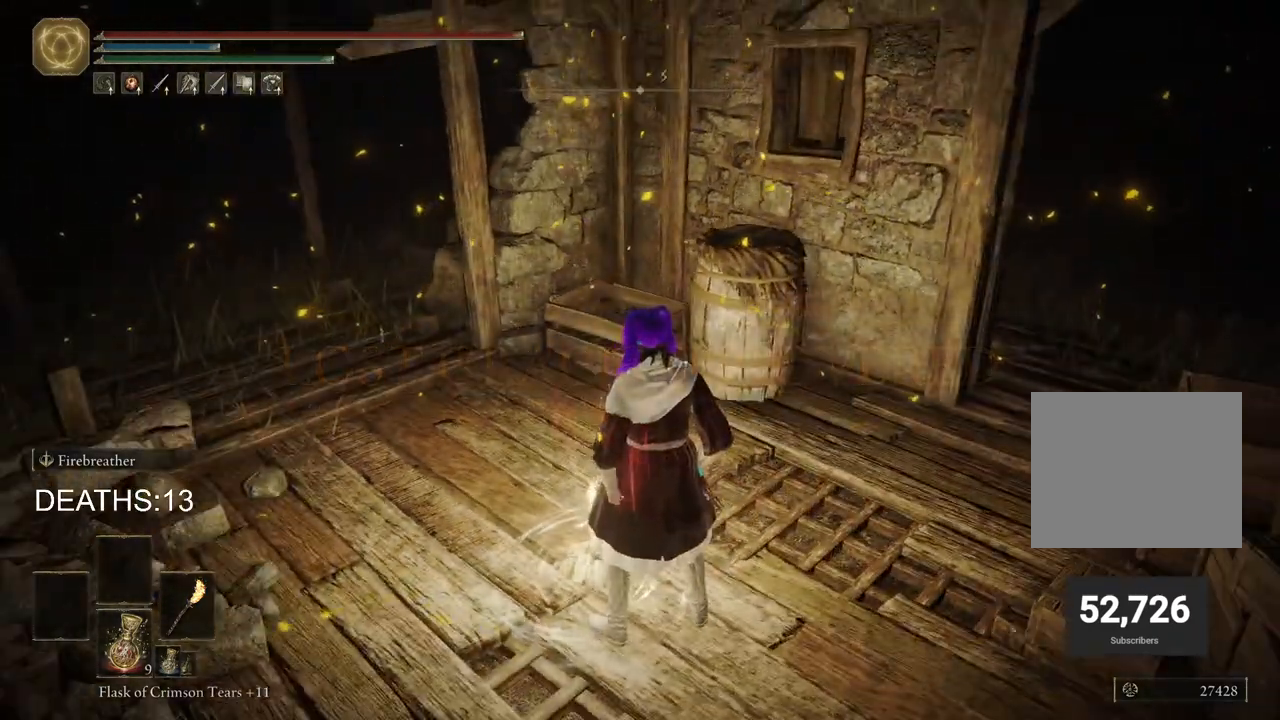
{"buttons": ["CIRCLE"], "left_stick": "up-left", "right_stick": "center", "events": [[50, "CIRCLE", "down"], [217, "left_stick", "up-left"]]}
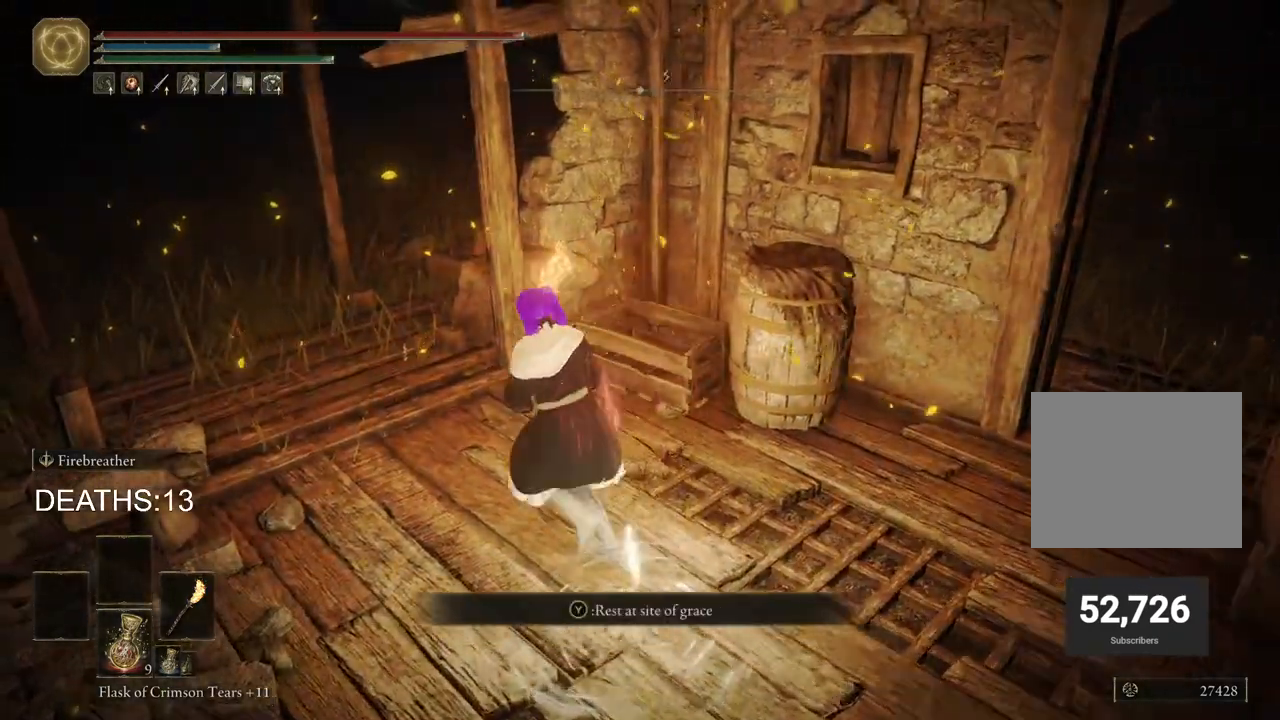
{"buttons": ["CIRCLE"], "left_stick": "up-left", "right_stick": "center", "events": []}
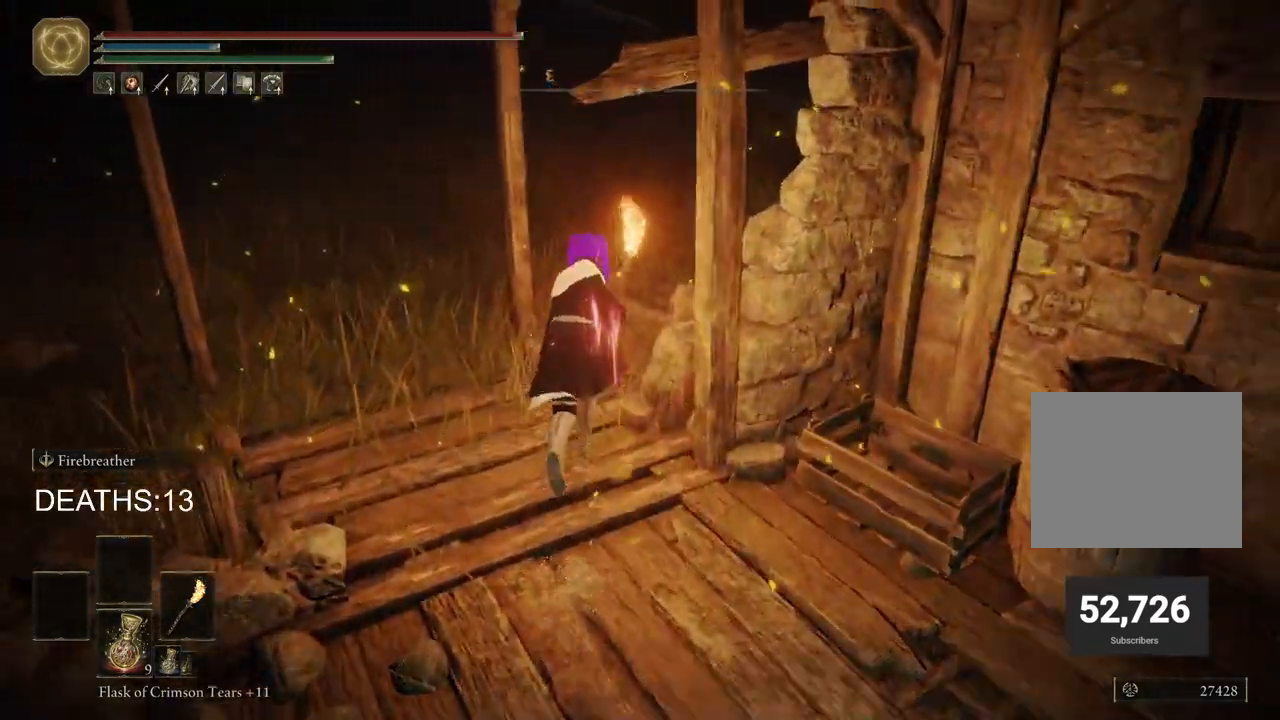
{"buttons": ["CIRCLE"], "left_stick": "up", "right_stick": "center", "events": [[450, "left_stick", "up"]]}
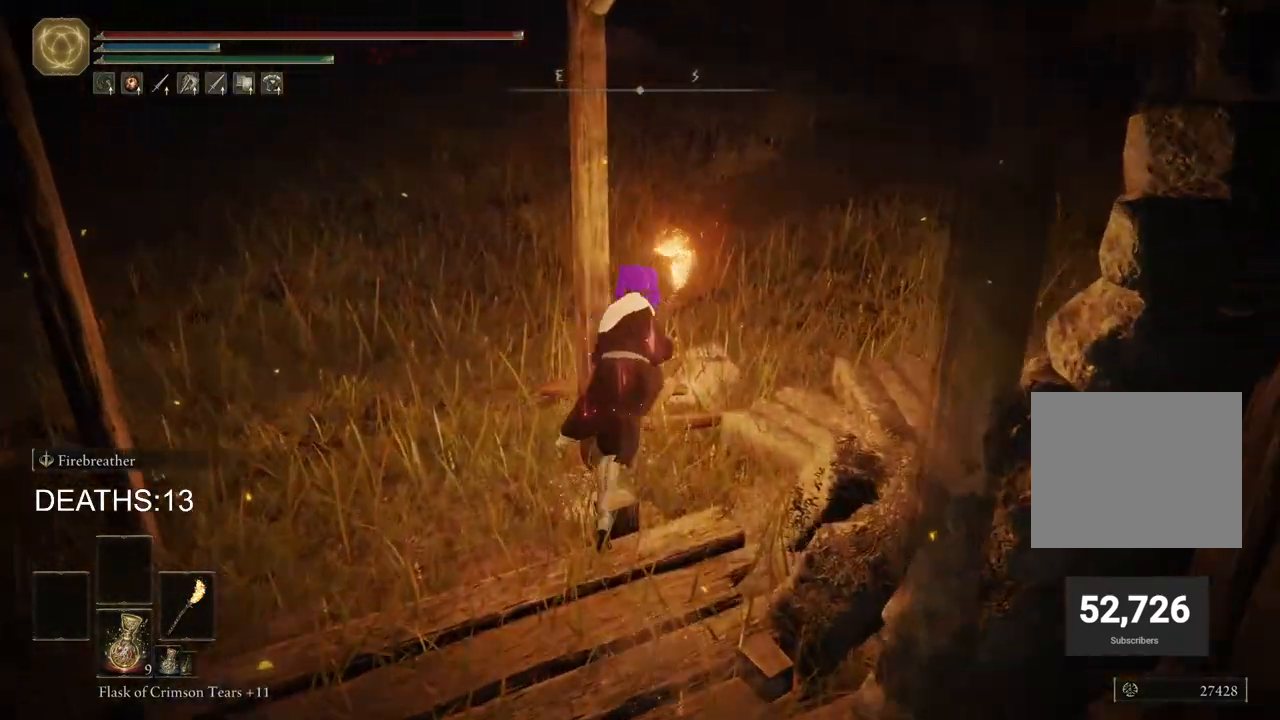
{"buttons": ["CIRCLE"], "left_stick": "up", "right_stick": "center", "events": []}
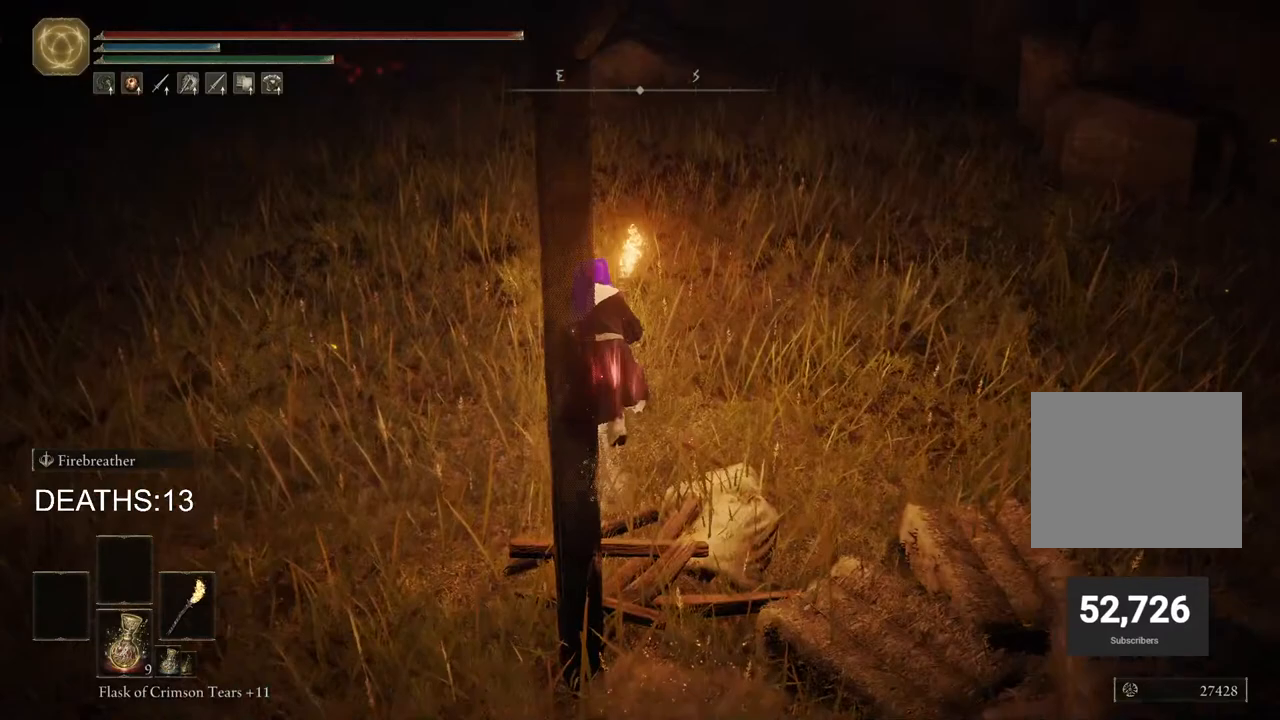
{"buttons": [], "left_stick": "up", "right_stick": "center", "events": [[83, "TRIANGLE", "down"], [200, "DPAD_DOWN", "down"], [350, "DPAD_DOWN", "up"], [383, "TRIANGLE", "up"], [467, "CIRCLE", "up"]]}
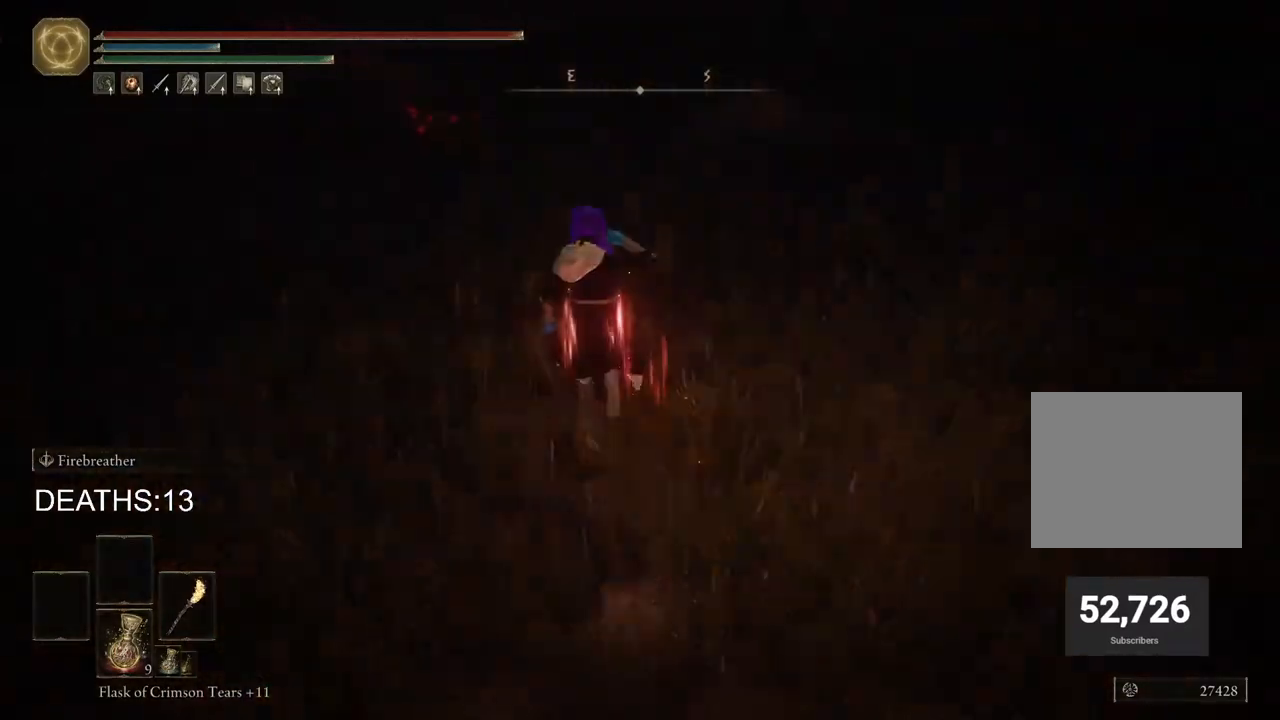
{"buttons": [], "left_stick": "up", "right_stick": "left", "events": [[350, "right_stick", "left"]]}
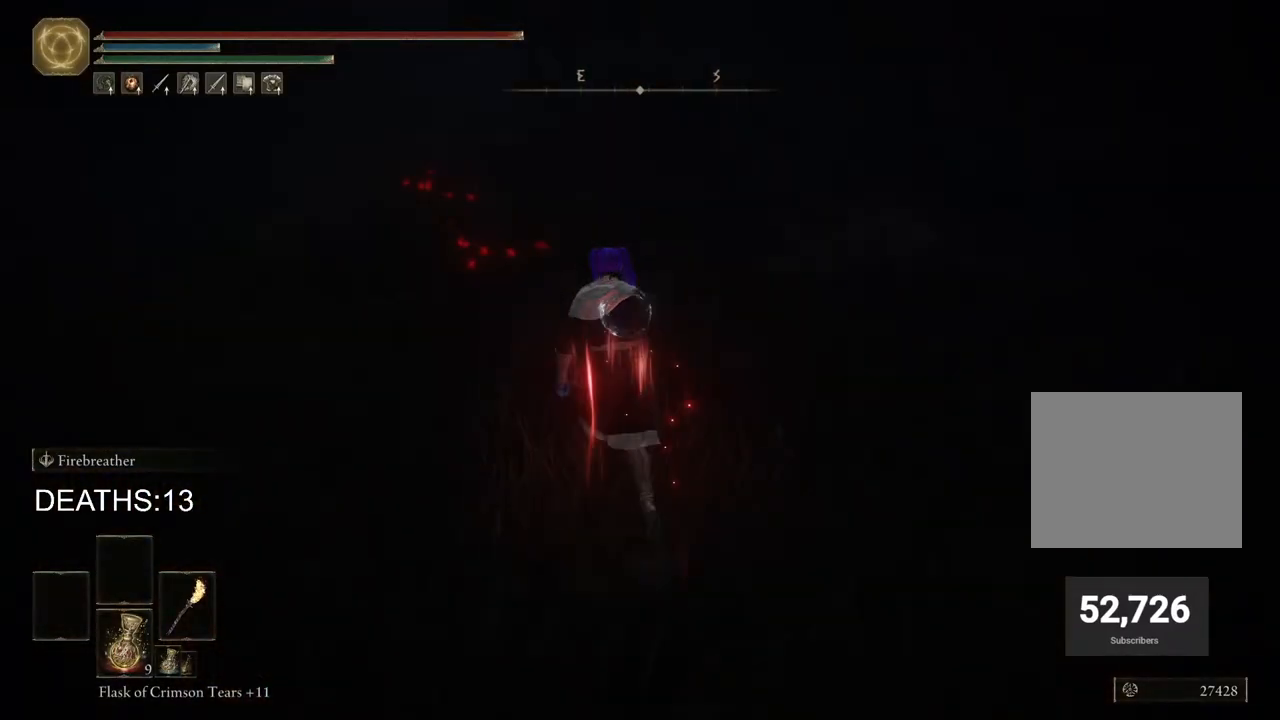
{"buttons": [], "left_stick": "center", "right_stick": "left", "events": [[483, "left_stick", "center"]]}
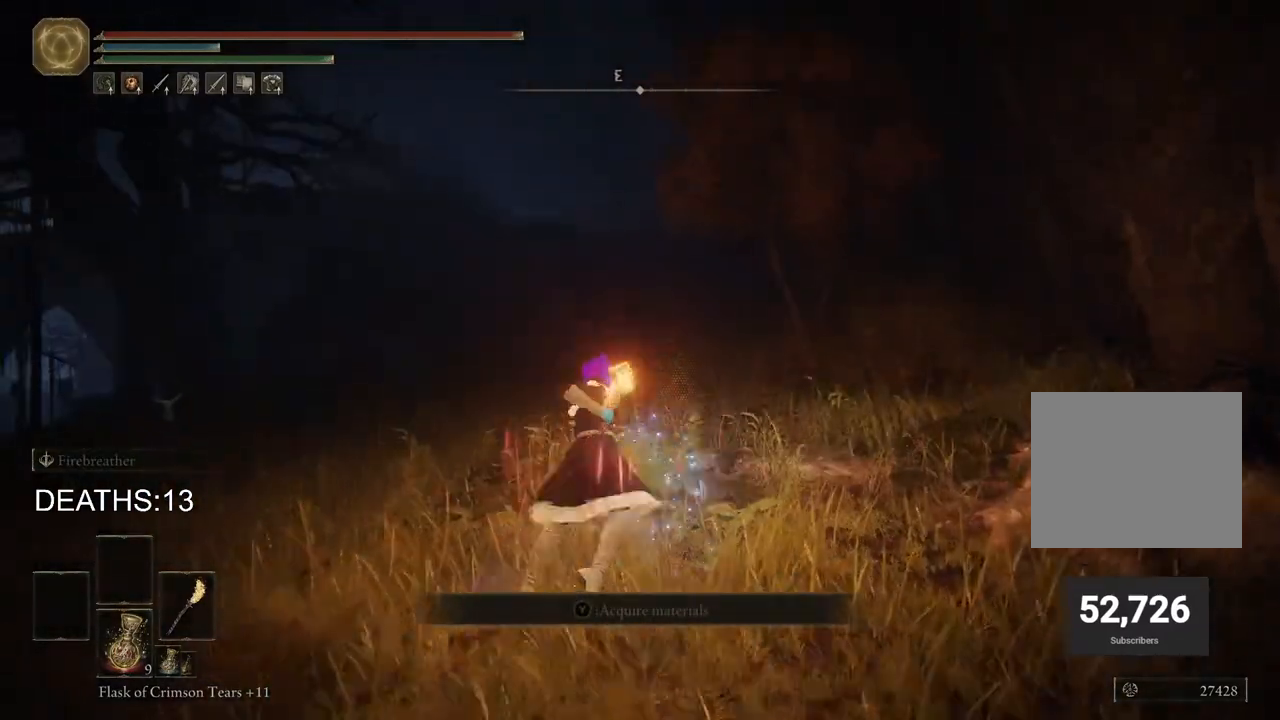
{"buttons": [], "left_stick": "up", "right_stick": "center", "events": [[67, "right_stick", "center"], [317, "left_stick", "up-left"], [367, "left_stick", "up"]]}
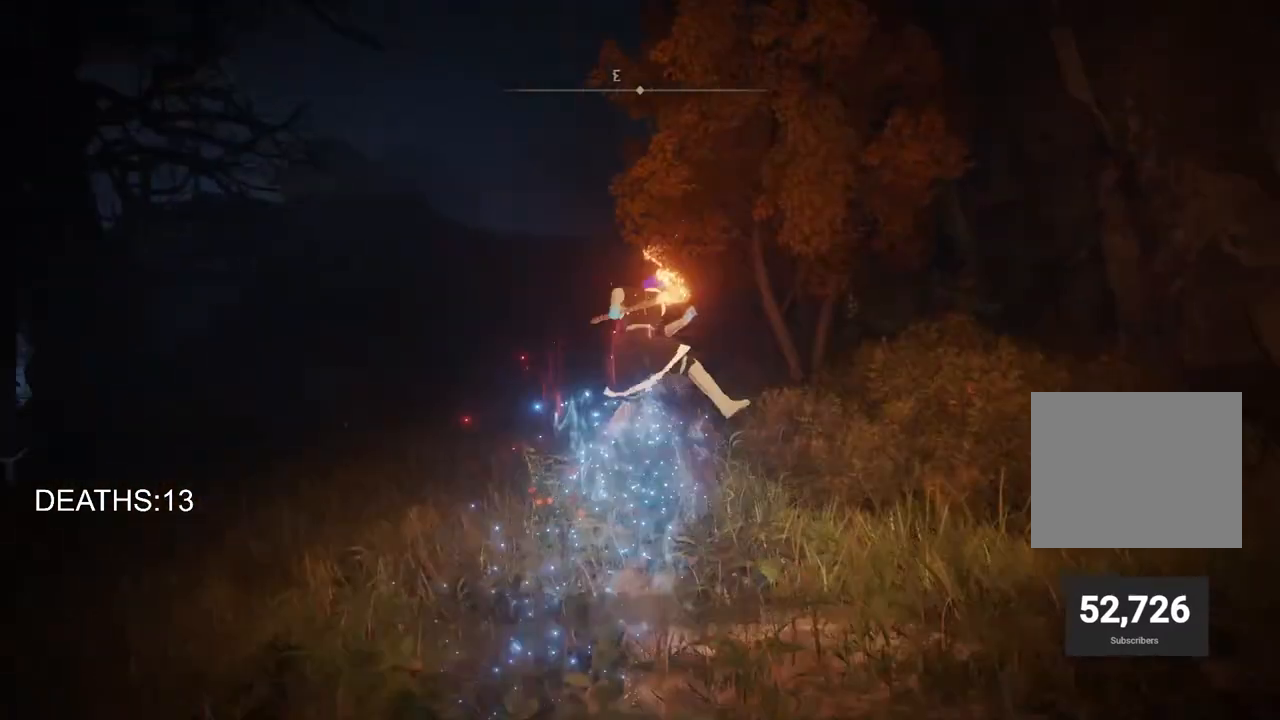
{"buttons": [], "left_stick": "up", "right_stick": "center", "events": [[300, "CIRCLE", "down"], [417, "CIRCLE", "up"]]}
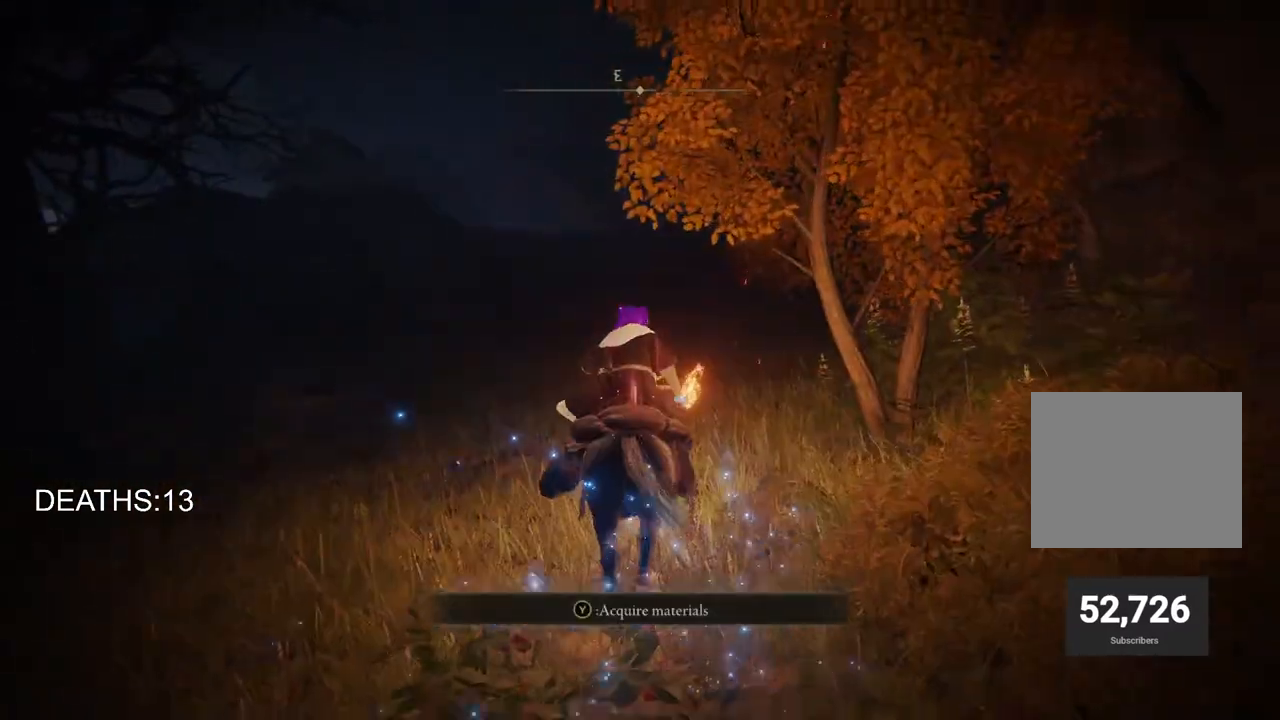
{"buttons": [], "left_stick": "up", "right_stick": "center", "events": [[17, "CIRCLE", "down"], [117, "CIRCLE", "up"], [217, "CIRCLE", "down"], [300, "CIRCLE", "up"], [400, "CIRCLE", "down"], [500, "CIRCLE", "up"]]}
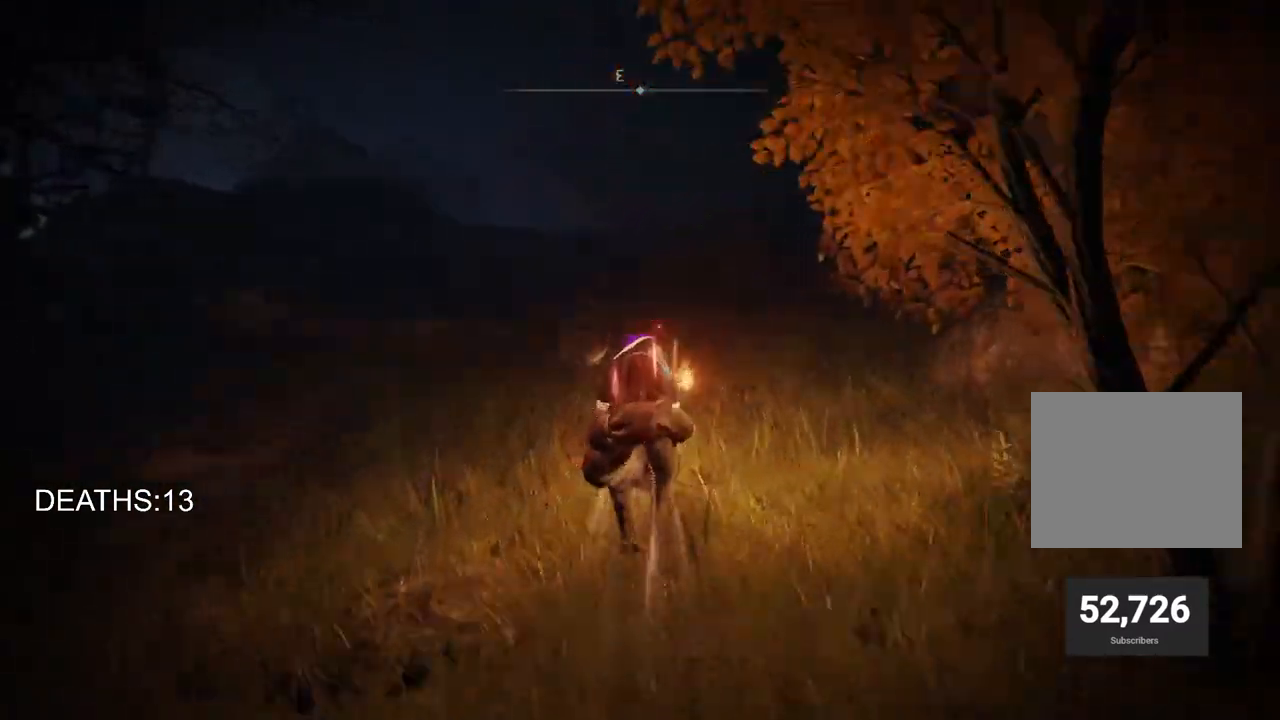
{"buttons": [], "left_stick": "up", "right_stick": "center", "events": []}
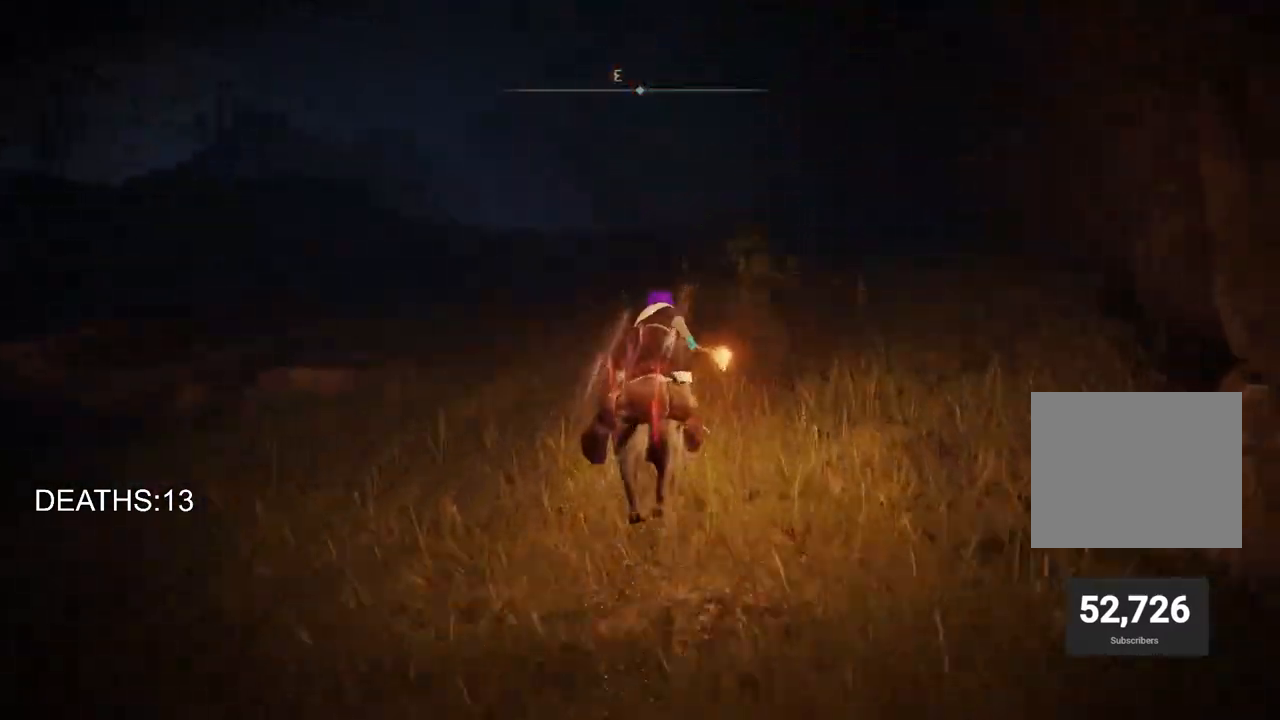
{"buttons": [], "left_stick": "up", "right_stick": "center", "events": []}
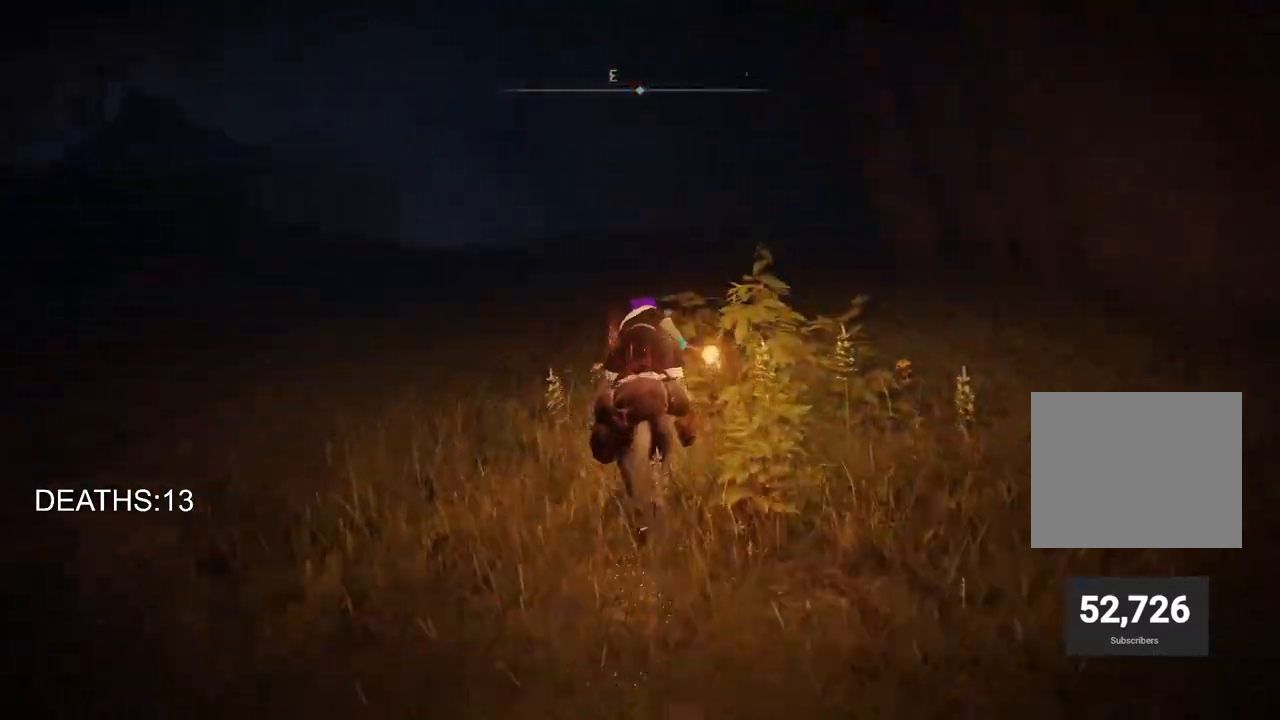
{"buttons": [], "left_stick": "up", "right_stick": "center", "events": []}
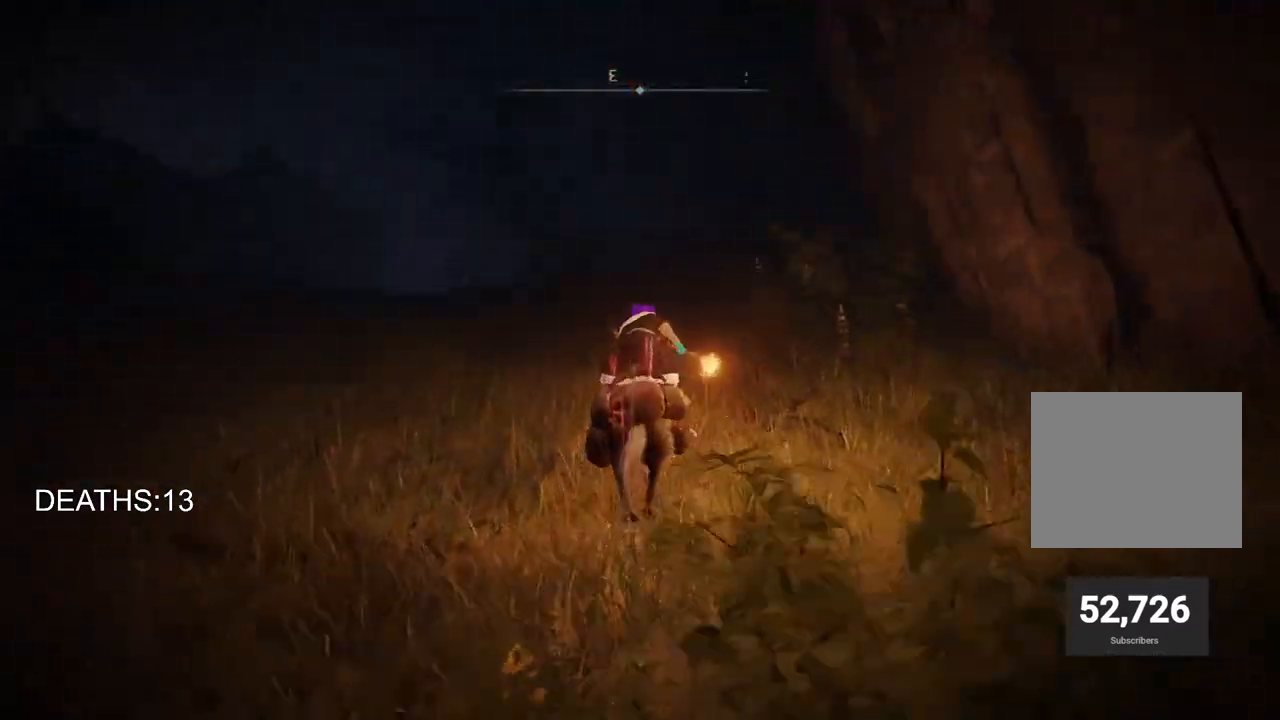
{"buttons": [], "left_stick": "up", "right_stick": "center", "events": []}
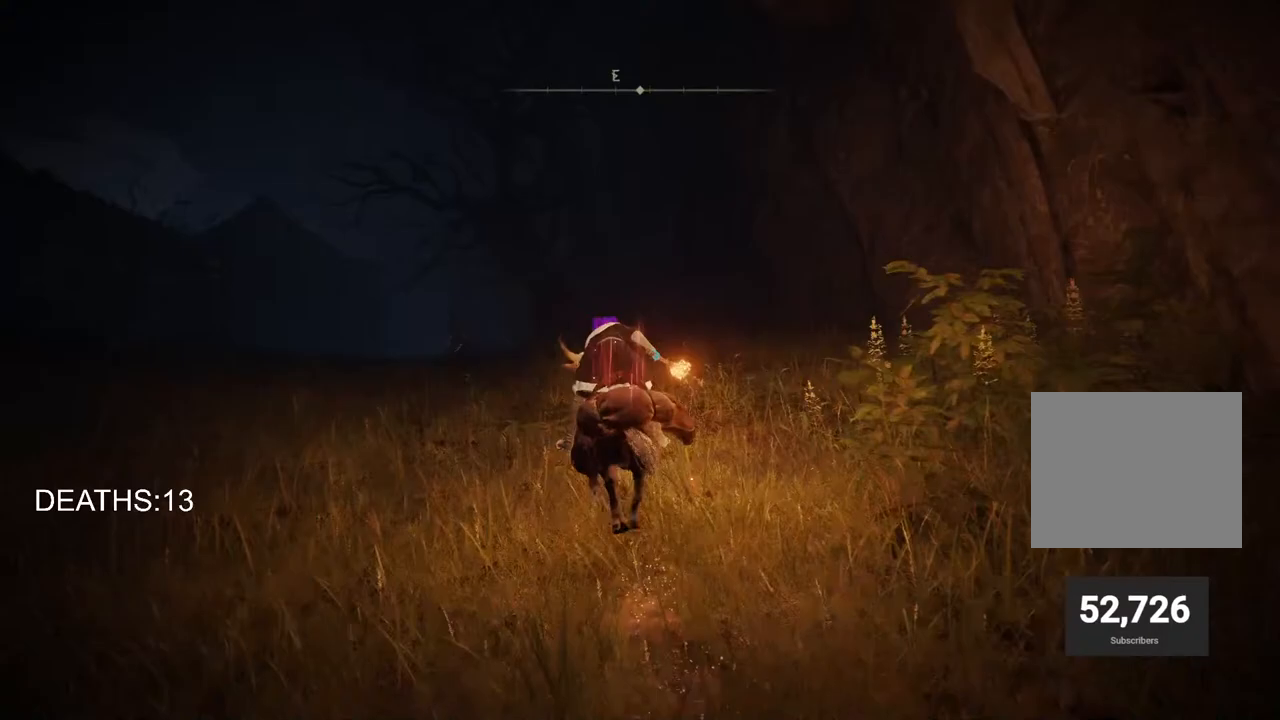
{"buttons": [], "left_stick": "up", "right_stick": "center", "events": []}
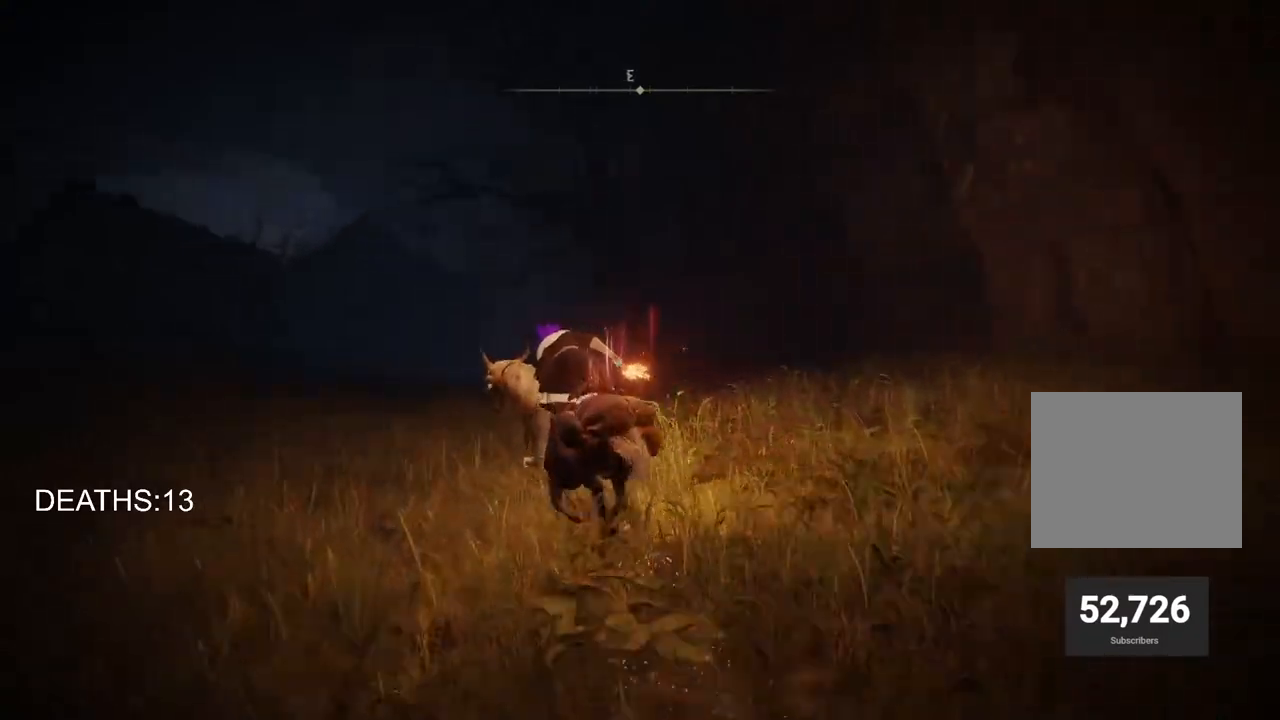
{"buttons": [], "left_stick": "up", "right_stick": "down-left", "events": [[233, "CIRCLE", "down"], [333, "CIRCLE", "up"], [500, "right_stick", "down-left"]]}
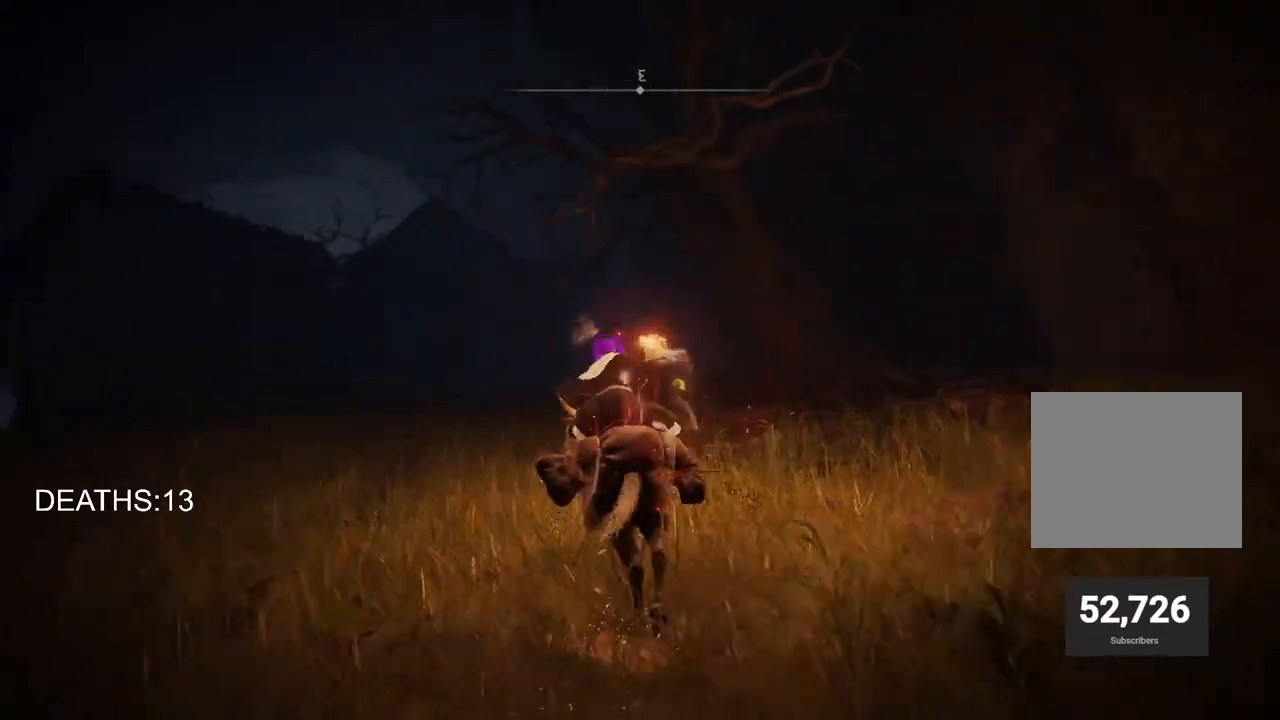
{"buttons": [], "left_stick": "up", "right_stick": "center", "events": [[117, "right_stick", "center"]]}
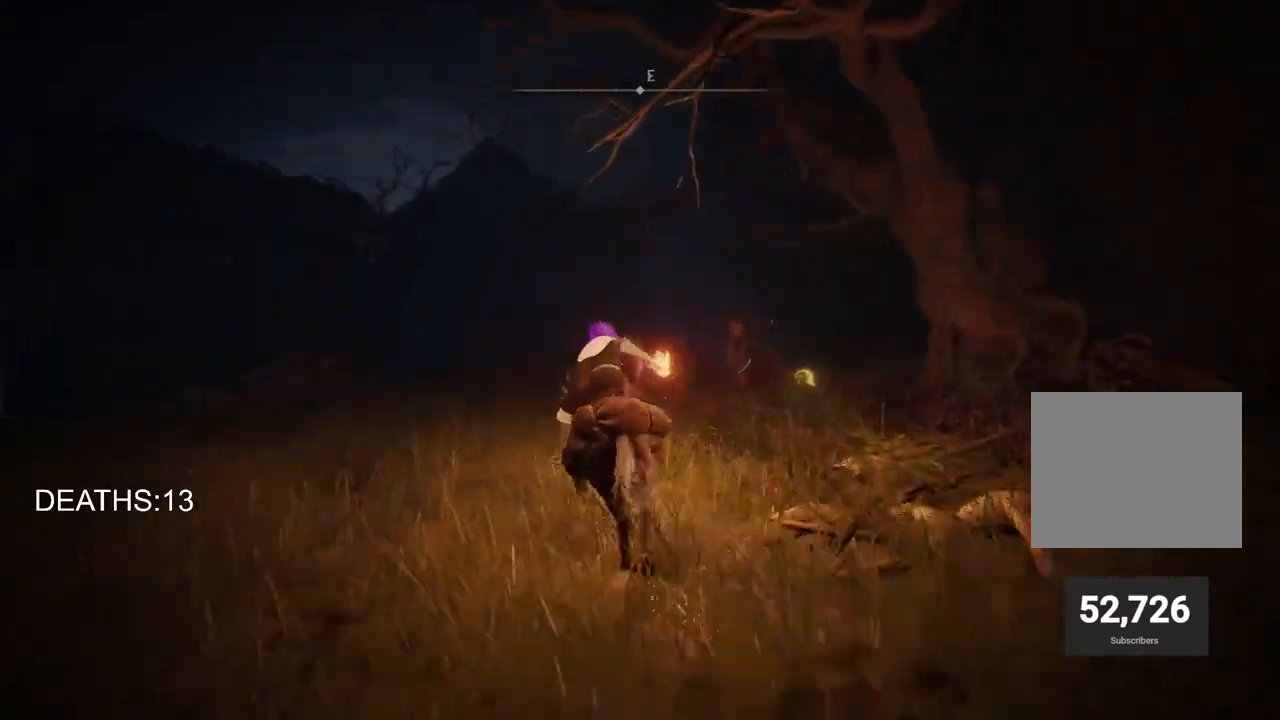
{"buttons": ["TRIANGLE"], "left_stick": "right", "right_stick": "center", "events": [[217, "left_stick", "right"], [450, "TRIANGLE", "down"]]}
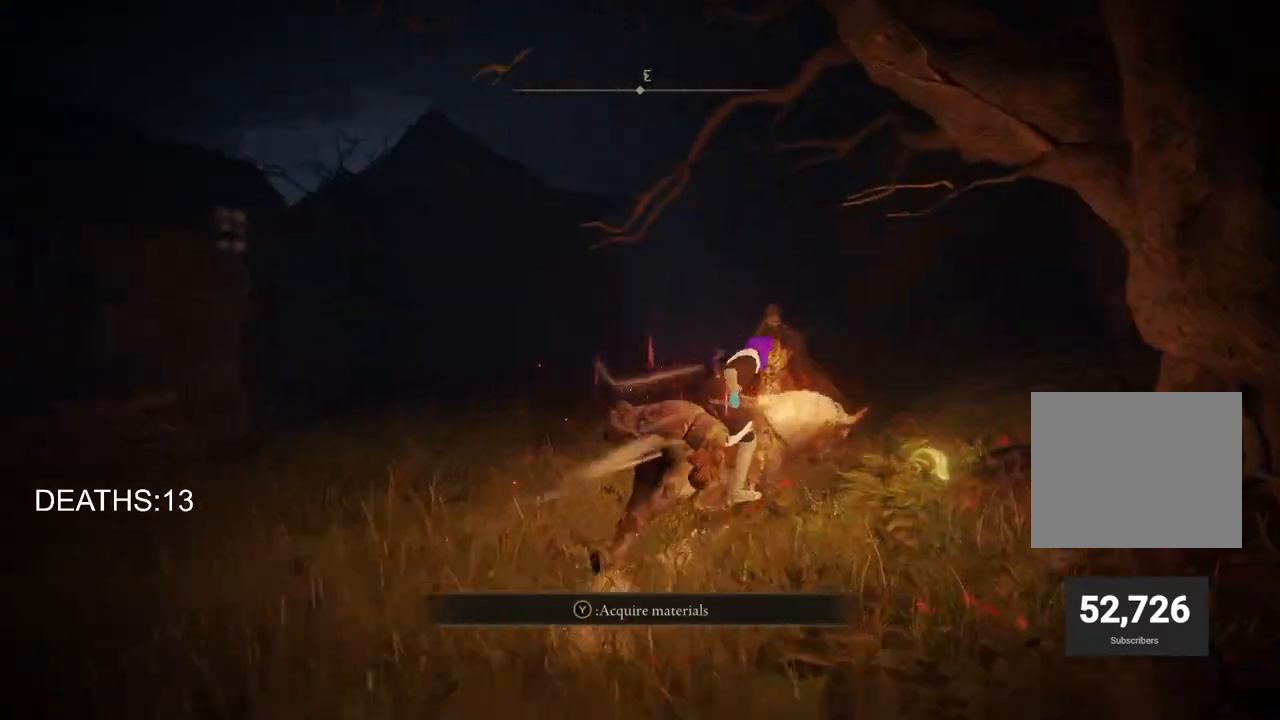
{"buttons": ["CIRCLE"], "left_stick": "up-left", "right_stick": "center", "events": [[17, "TRIANGLE", "up"], [67, "left_stick", "up-right"], [100, "TRIANGLE", "down"], [183, "TRIANGLE", "up"], [250, "left_stick", "up"], [467, "CIRCLE", "down"], [467, "left_stick", "up-left"]]}
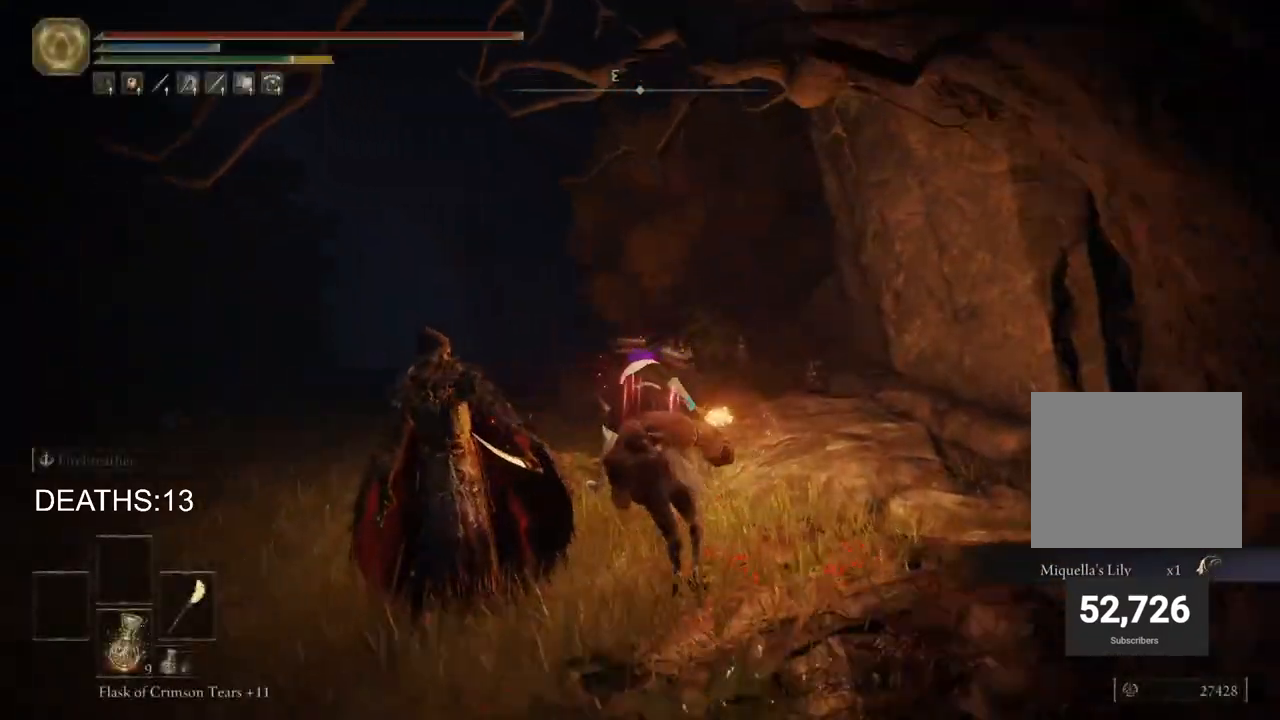
{"buttons": [], "left_stick": "up-left", "right_stick": "center", "events": [[100, "CIRCLE", "up"]]}
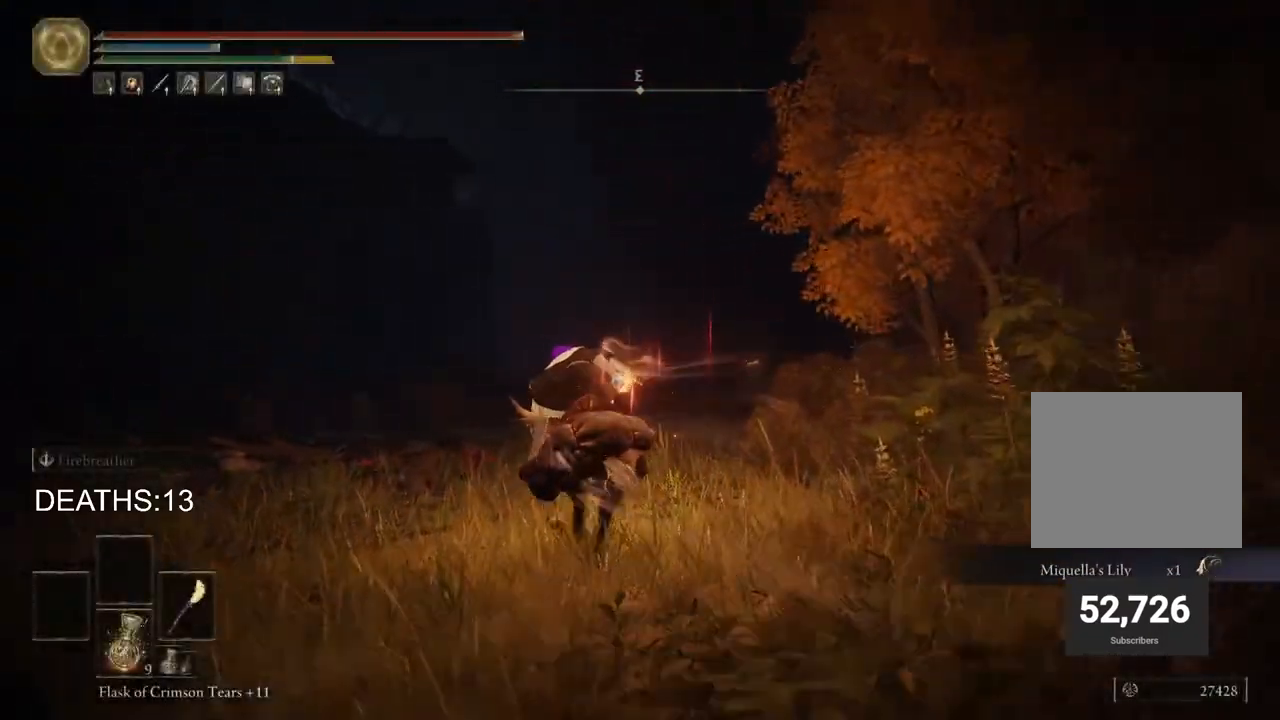
{"buttons": [], "left_stick": "up", "right_stick": "center", "events": [[117, "left_stick", "up"]]}
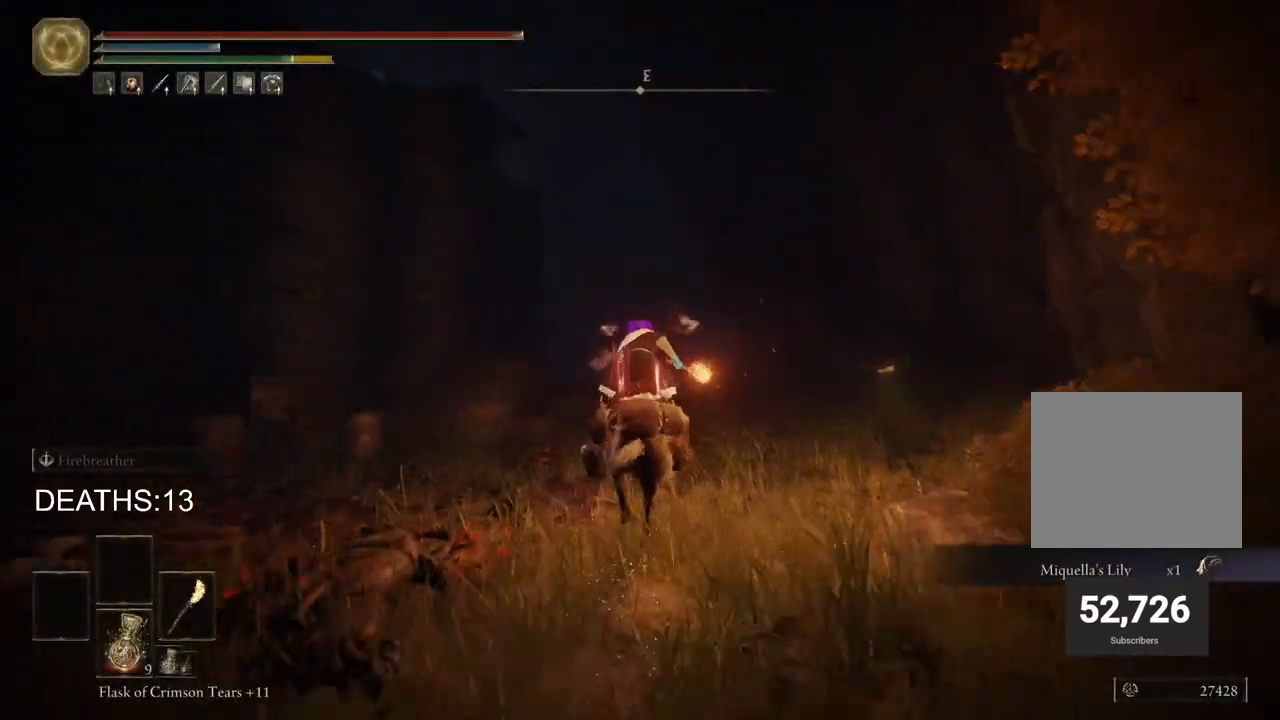
{"buttons": [], "left_stick": "up", "right_stick": "center", "events": [[33, "right_stick", "down"], [100, "right_stick", "down-left"], [217, "right_stick", "center"]]}
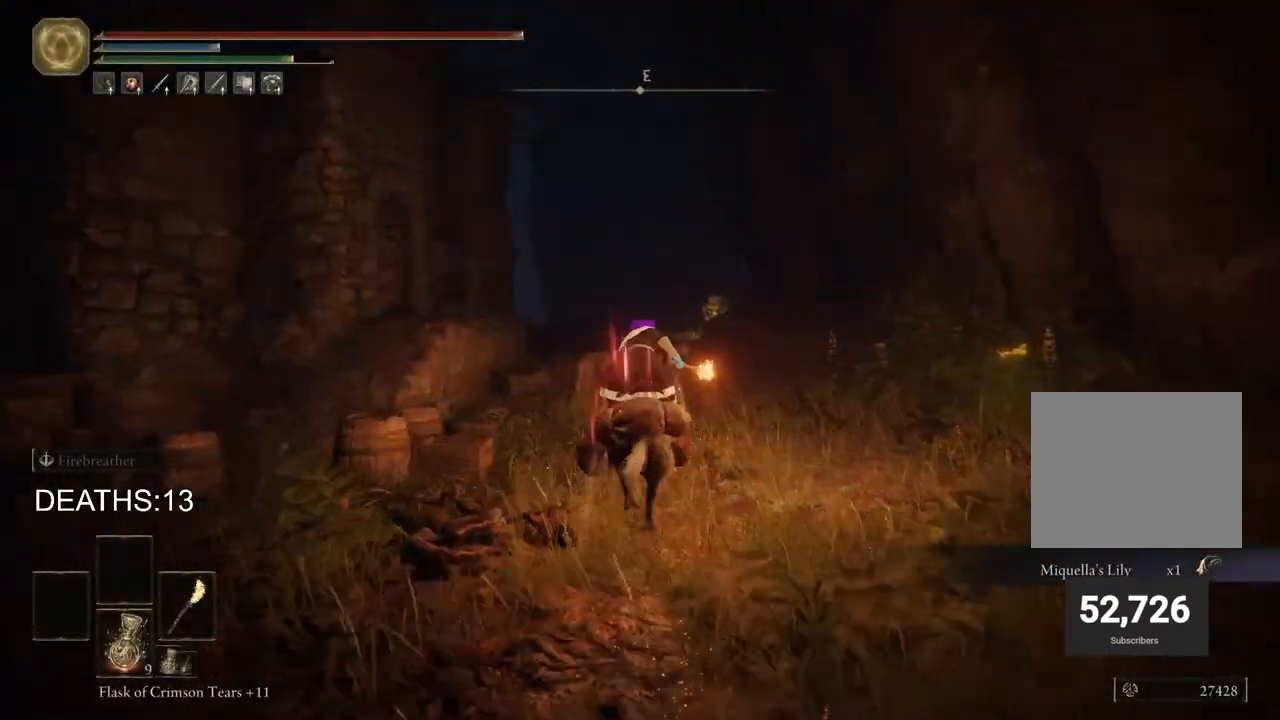
{"buttons": [], "left_stick": "up", "right_stick": "center", "events": [[33, "right_stick", "down-left"], [333, "right_stick", "center"]]}
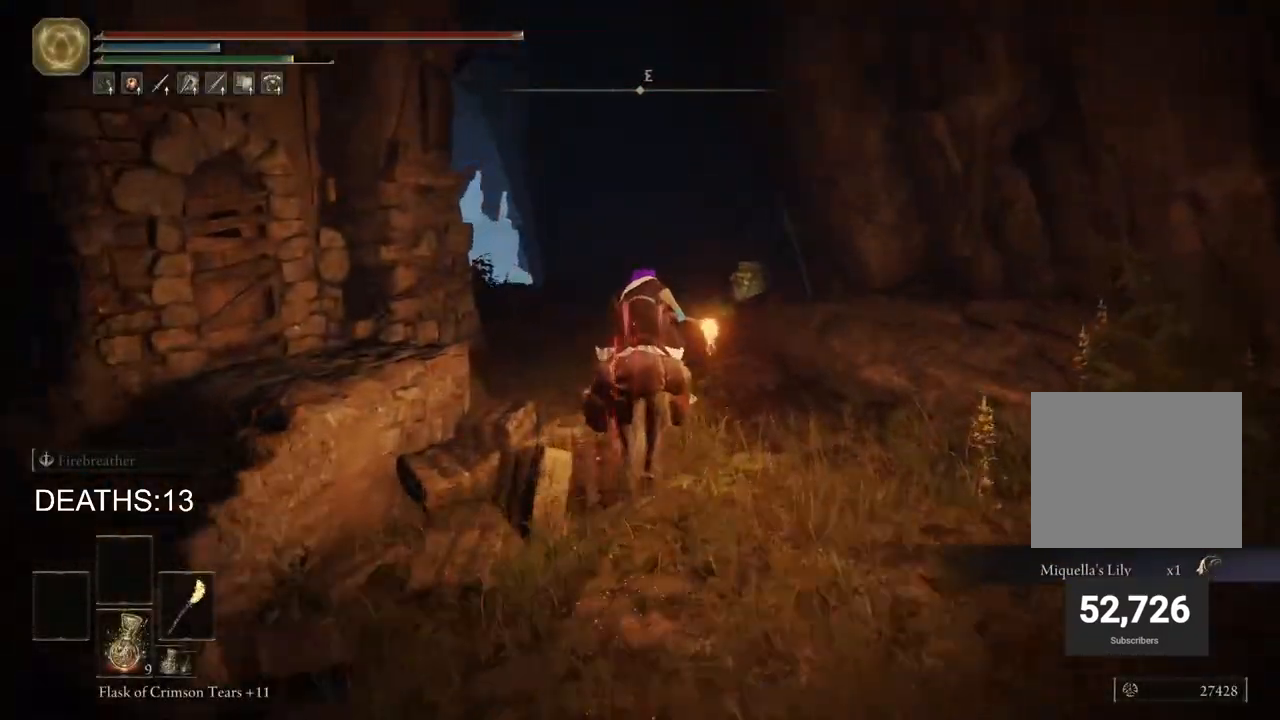
{"buttons": [], "left_stick": "up", "right_stick": "center", "events": [[17, "L3", "down"], [133, "L3", "up"]]}
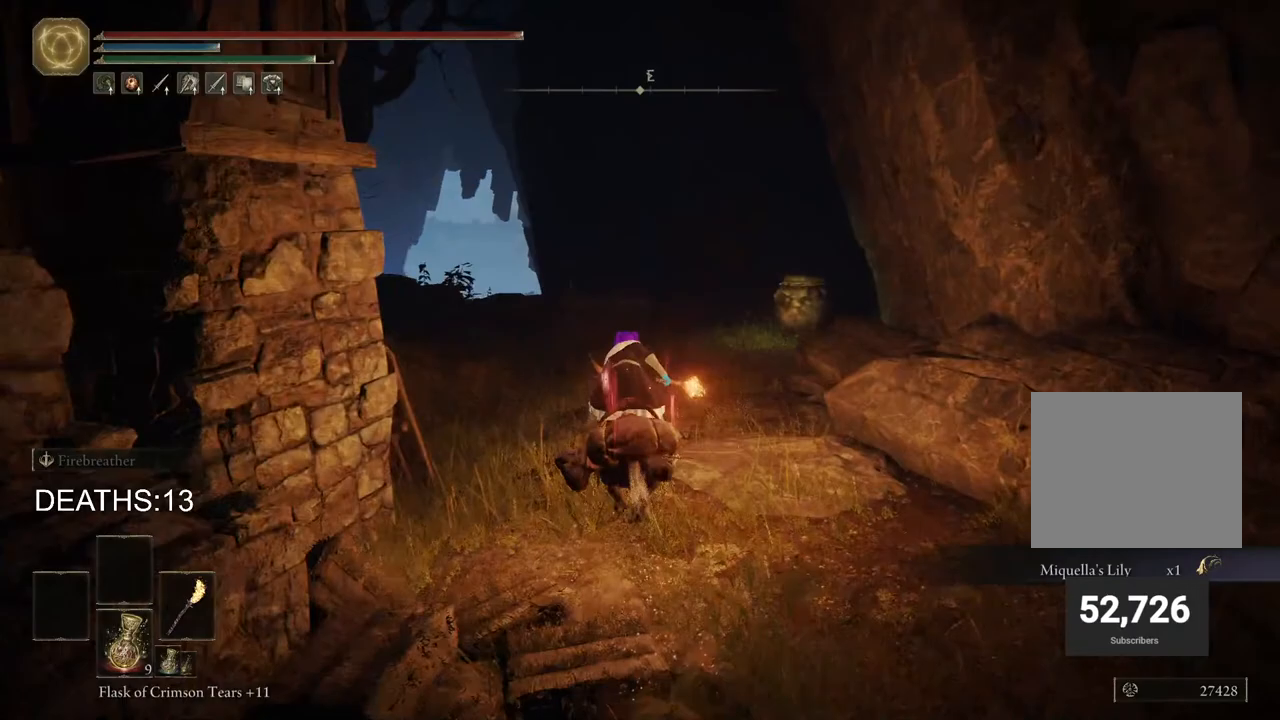
{"buttons": [], "left_stick": "up", "right_stick": "center", "events": []}
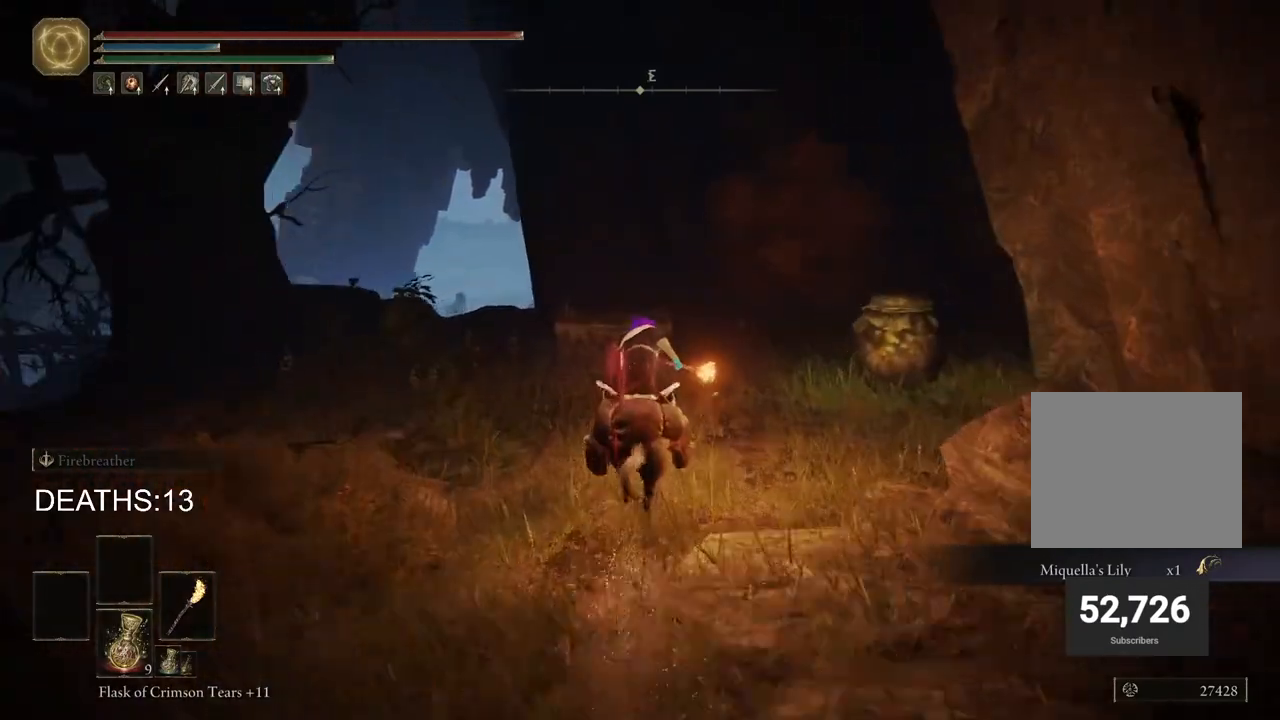
{"buttons": [], "left_stick": "up", "right_stick": "down", "events": [[200, "L3", "down"], [350, "L3", "up"], [467, "right_stick", "down"]]}